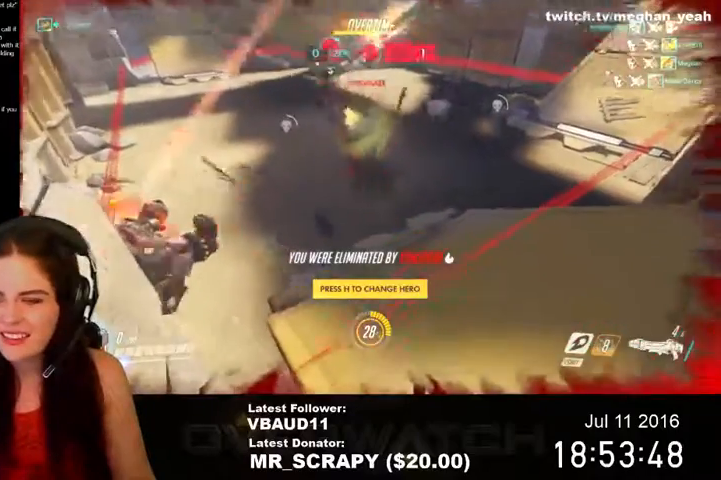
Gameplay with keyboard and mouse; each line is a JSON object with the keys and mouse buttons held at the frame after it. "events" lists presses ("down") and releases ("up") of "1", "2", "3", "4", "5", "a", "alt", "c", "ctrl", "d", "e", "f", "q", "r", "s", "shift", "space", "tab", "v", "w", "x", "z", "mouse_left", "mouse_middle", "mouse_right", "mouse_wheel_up" and "mouse_wheel_down" between this image and that frame as [ms after this image, input, new state], when the widget could be followed in between. "mouse_left", "mouse_middle", "mouse_right", "mouse_wheel_up", "mouse_wheel_down" = the "left", "middle", "right", "wheel_up", "wheel_down" buttons of the "mouse" list. No other keys are recorded. Not read: mouse_move.
{"keys": [], "mouse": [], "events": [[367, "w", "up"]]}
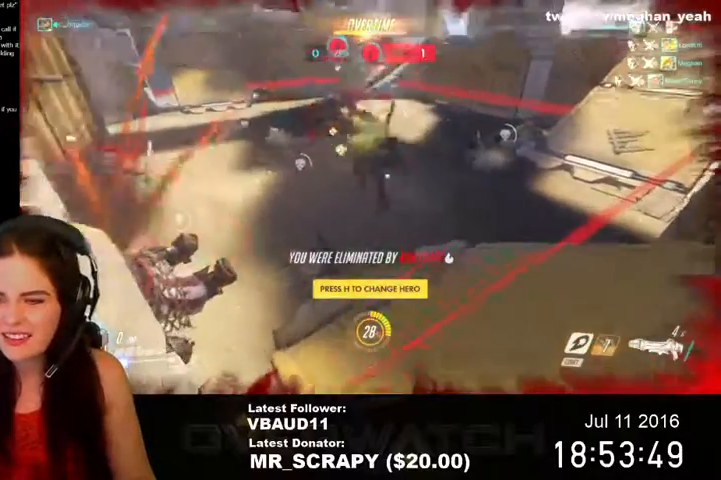
{"keys": [], "mouse": [], "events": []}
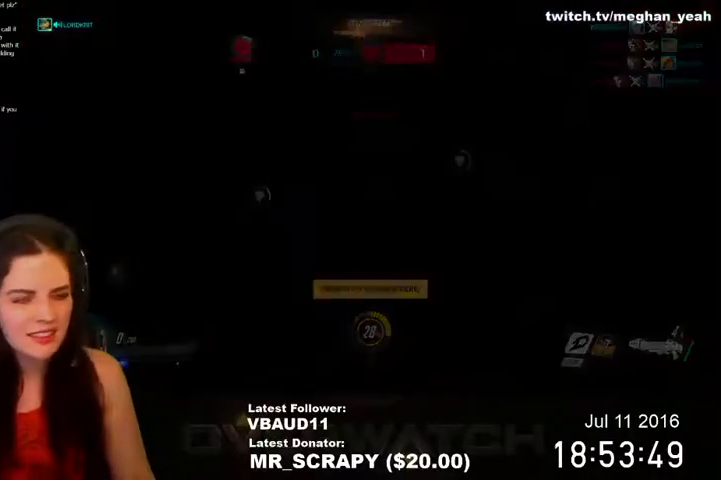
{"keys": [], "mouse": [], "events": []}
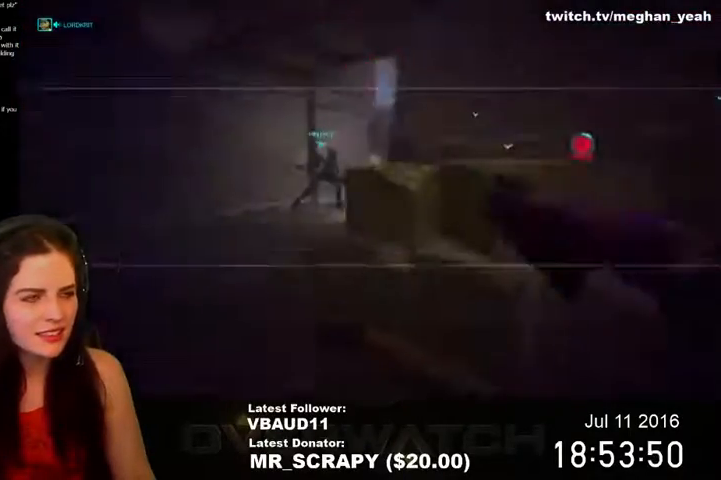
{"keys": ["tab"], "mouse": [], "events": [[367, "tab", "down"]]}
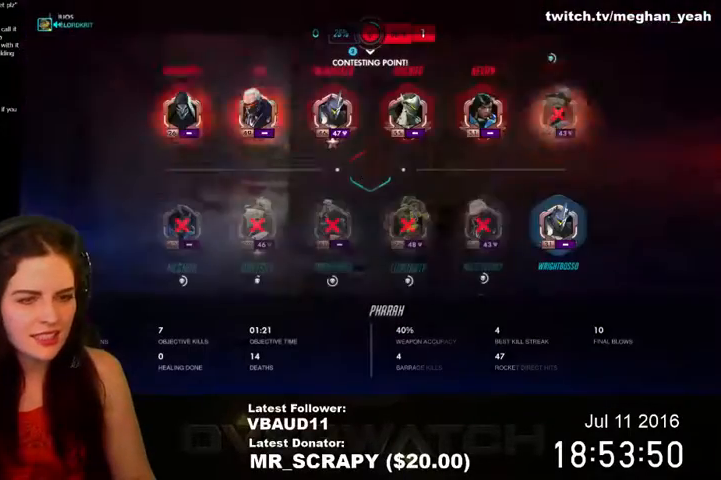
{"keys": ["tab"], "mouse": [], "events": []}
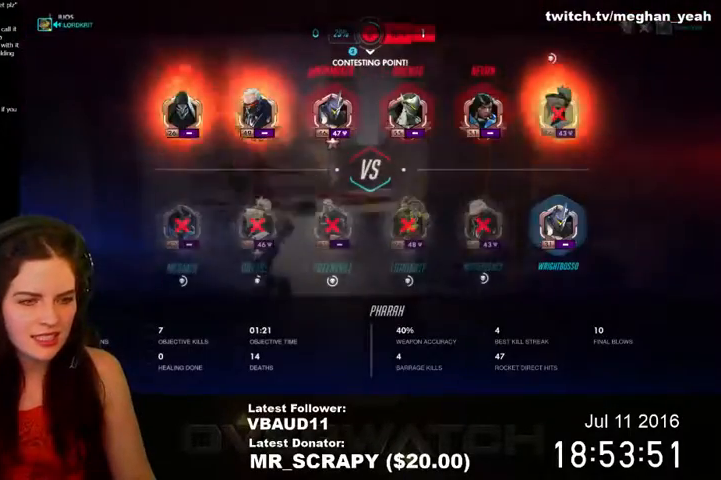
{"keys": [], "mouse": [], "events": [[100, "tab", "up"]]}
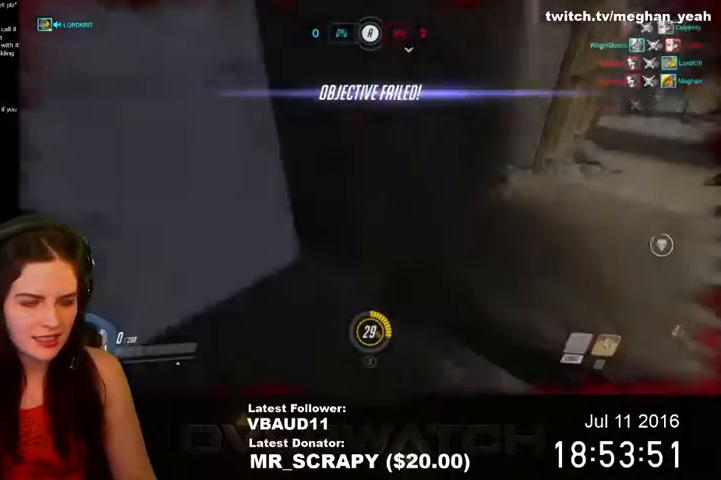
{"keys": [], "mouse": [], "events": []}
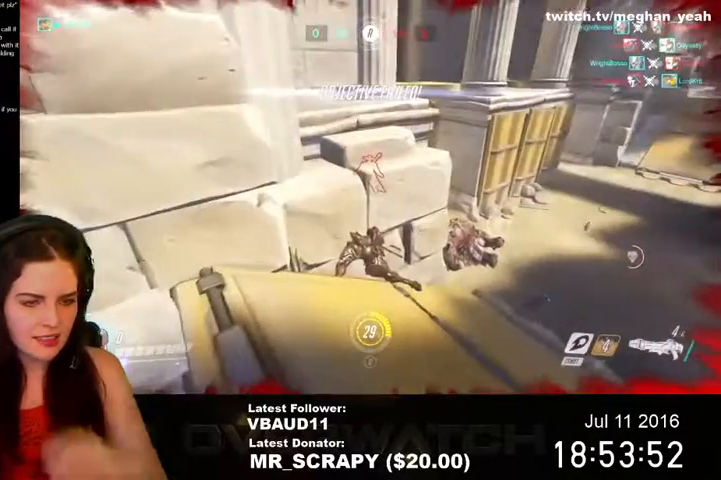
{"keys": [], "mouse": [], "events": []}
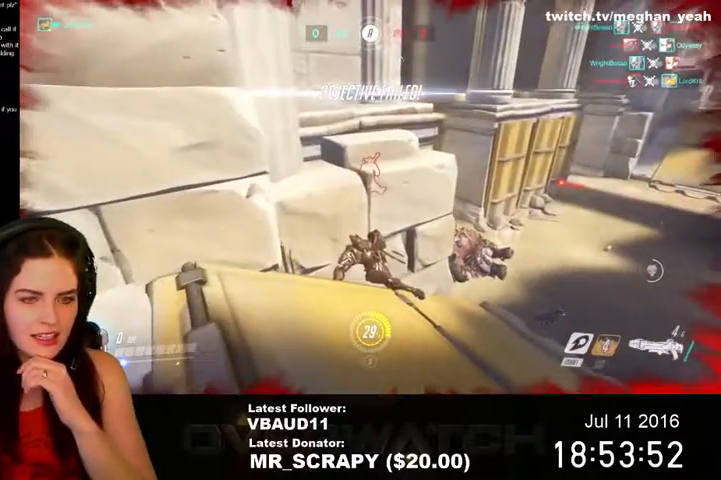
{"keys": [], "mouse": [], "events": []}
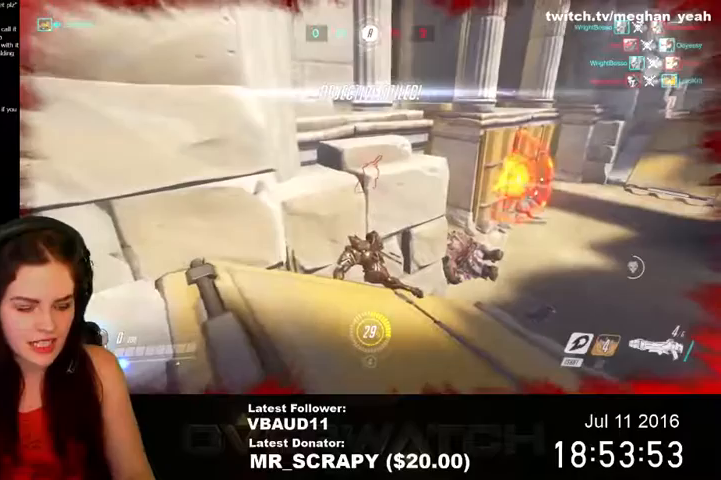
{"keys": [], "mouse": [], "events": []}
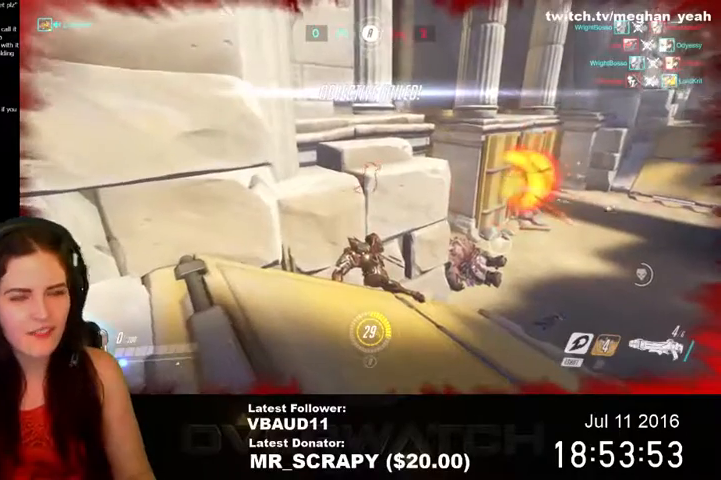
{"keys": [], "mouse": [], "events": []}
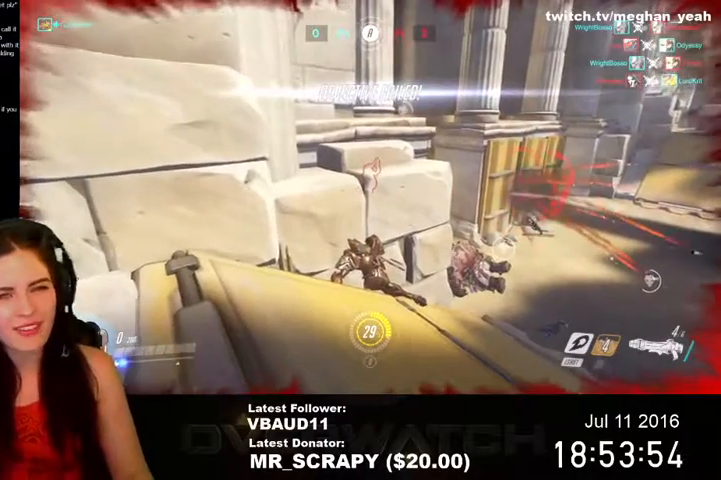
{"keys": [], "mouse": [], "events": []}
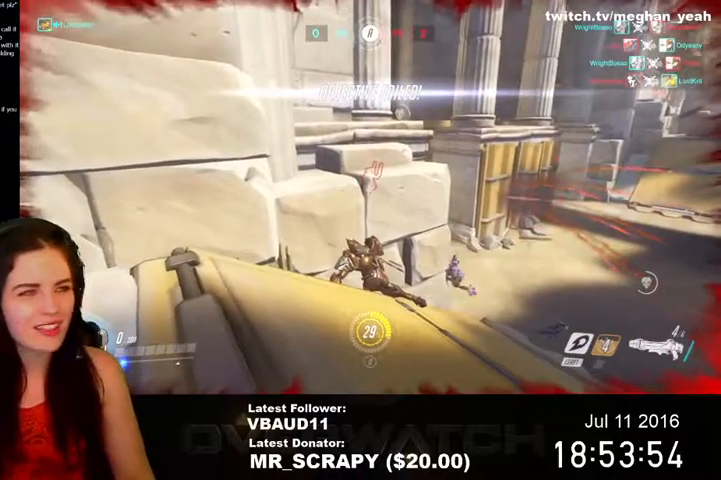
{"keys": [], "mouse": [], "events": []}
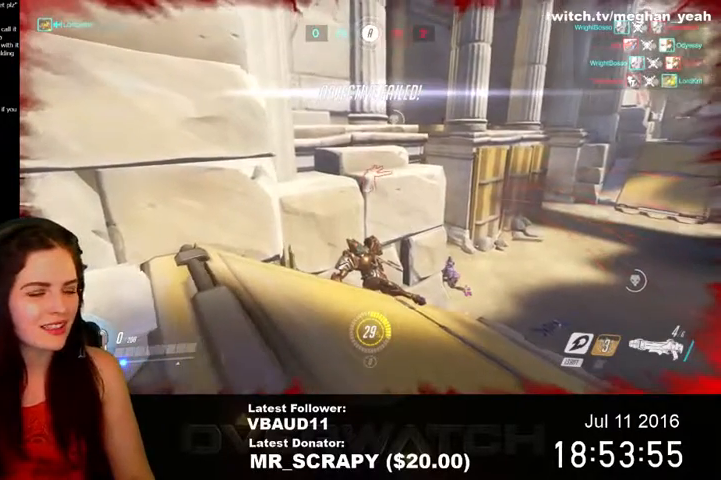
{"keys": [], "mouse": [], "events": []}
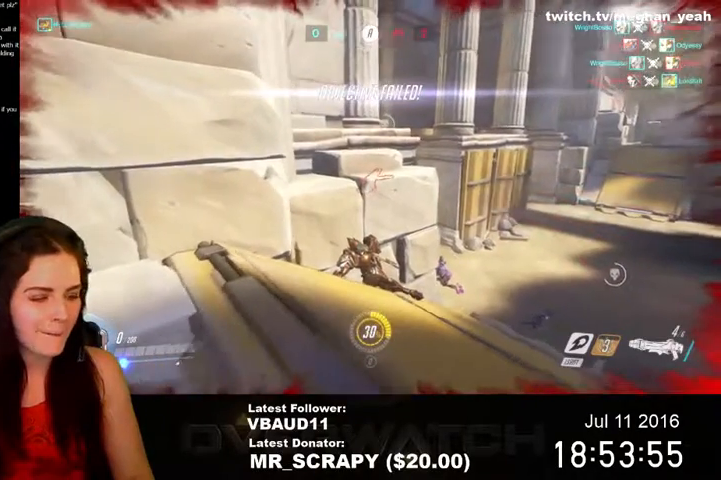
{"keys": [], "mouse": [], "events": []}
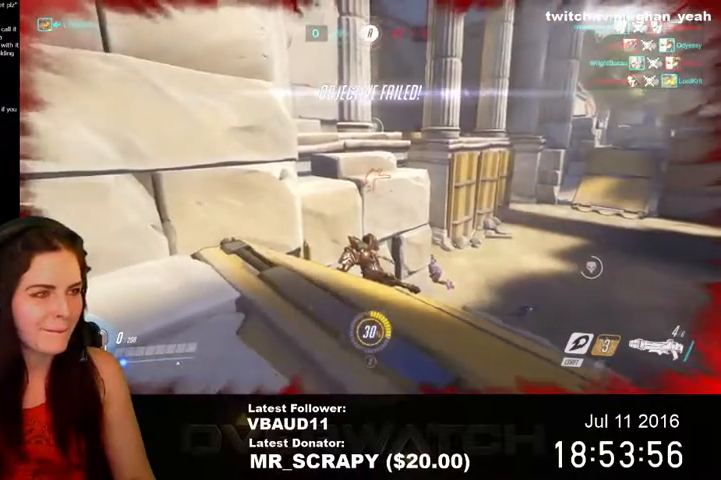
{"keys": ["tab"], "mouse": [], "events": [[67, "tab", "down"]]}
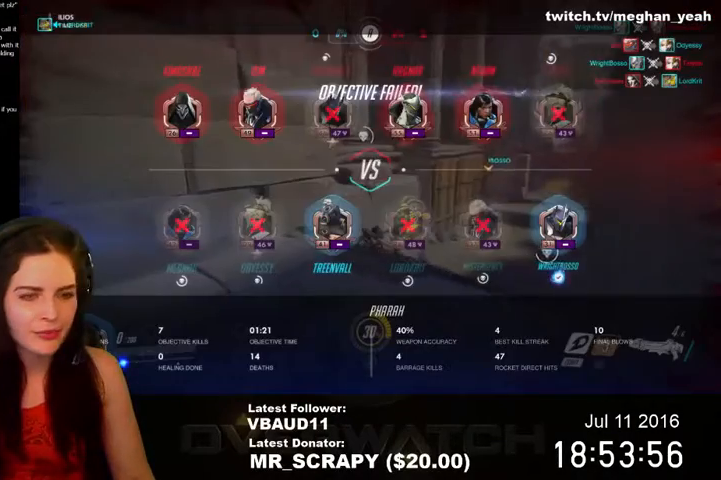
{"keys": ["tab"], "mouse": [], "events": []}
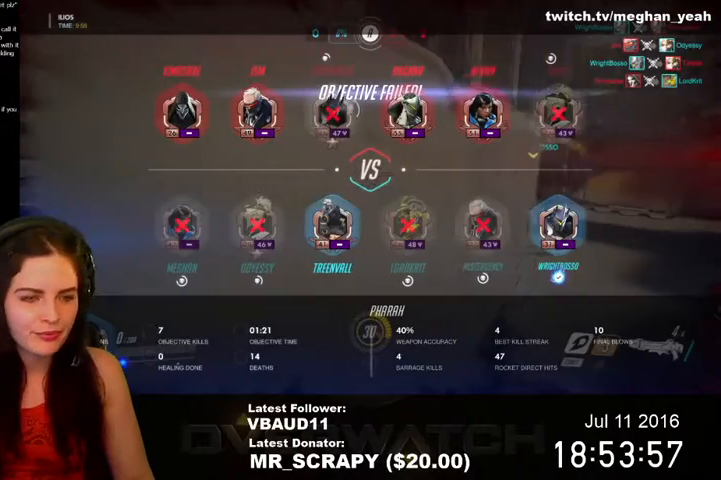
{"keys": ["tab"], "mouse": [], "events": []}
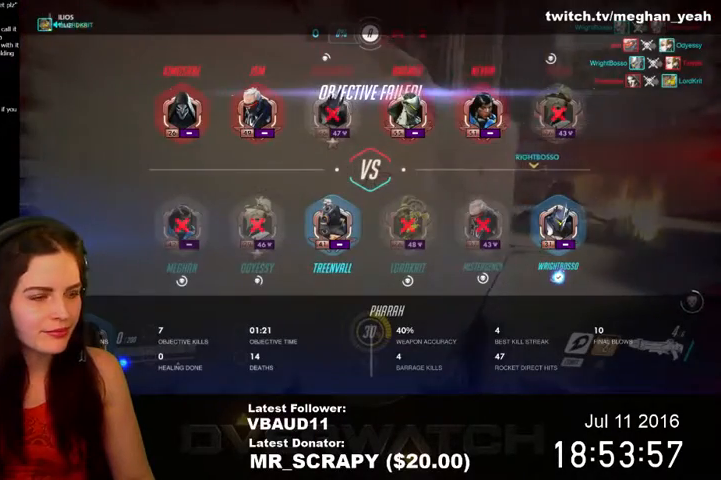
{"keys": ["tab"], "mouse": [], "events": []}
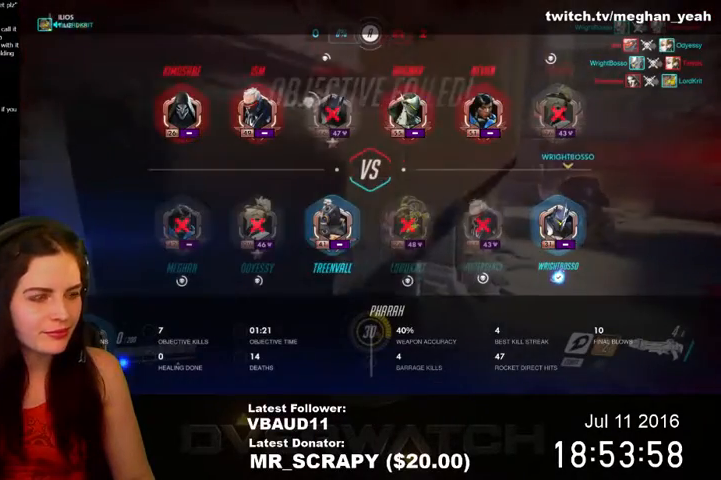
{"keys": [], "mouse": [], "events": [[333, "tab", "up"]]}
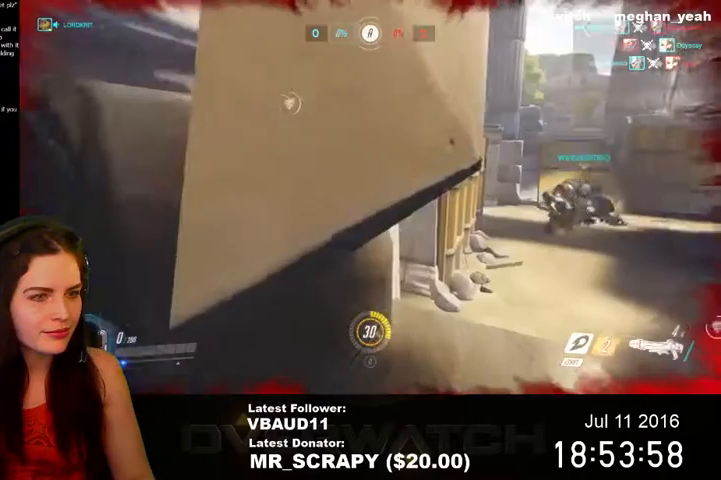
{"keys": [], "mouse": [], "events": []}
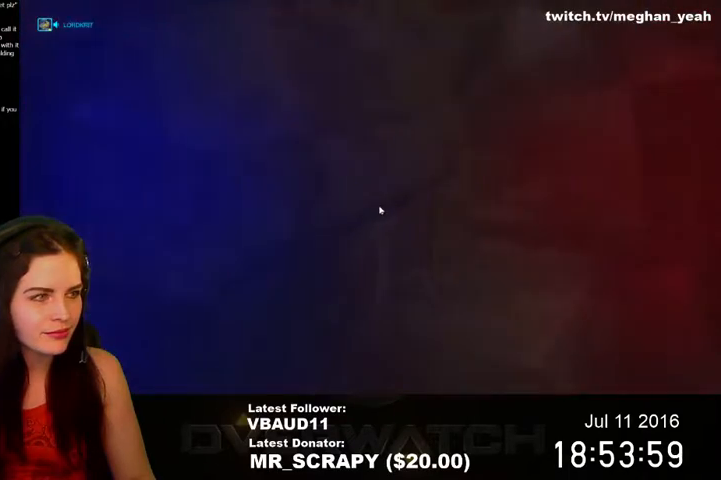
{"keys": [], "mouse": [], "events": []}
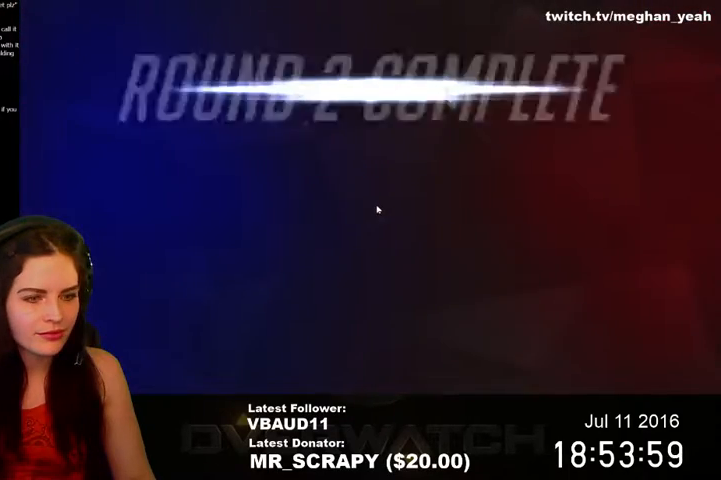
{"keys": [], "mouse": [], "events": []}
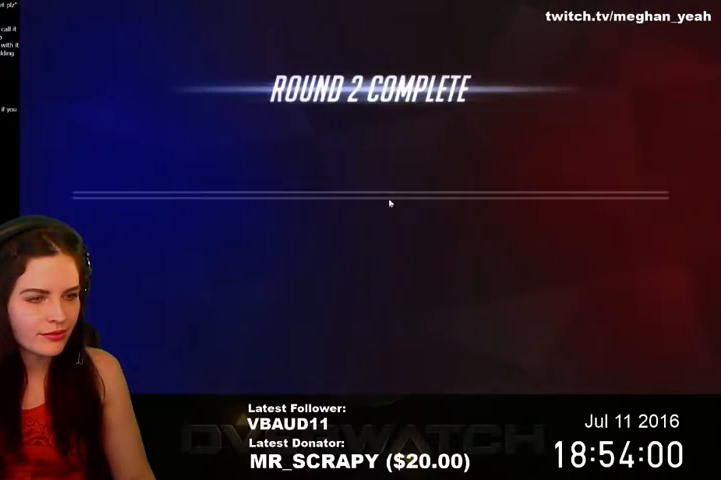
{"keys": [], "mouse": [], "events": [[267, "mouse_left", "down"], [433, "mouse_left", "up"]]}